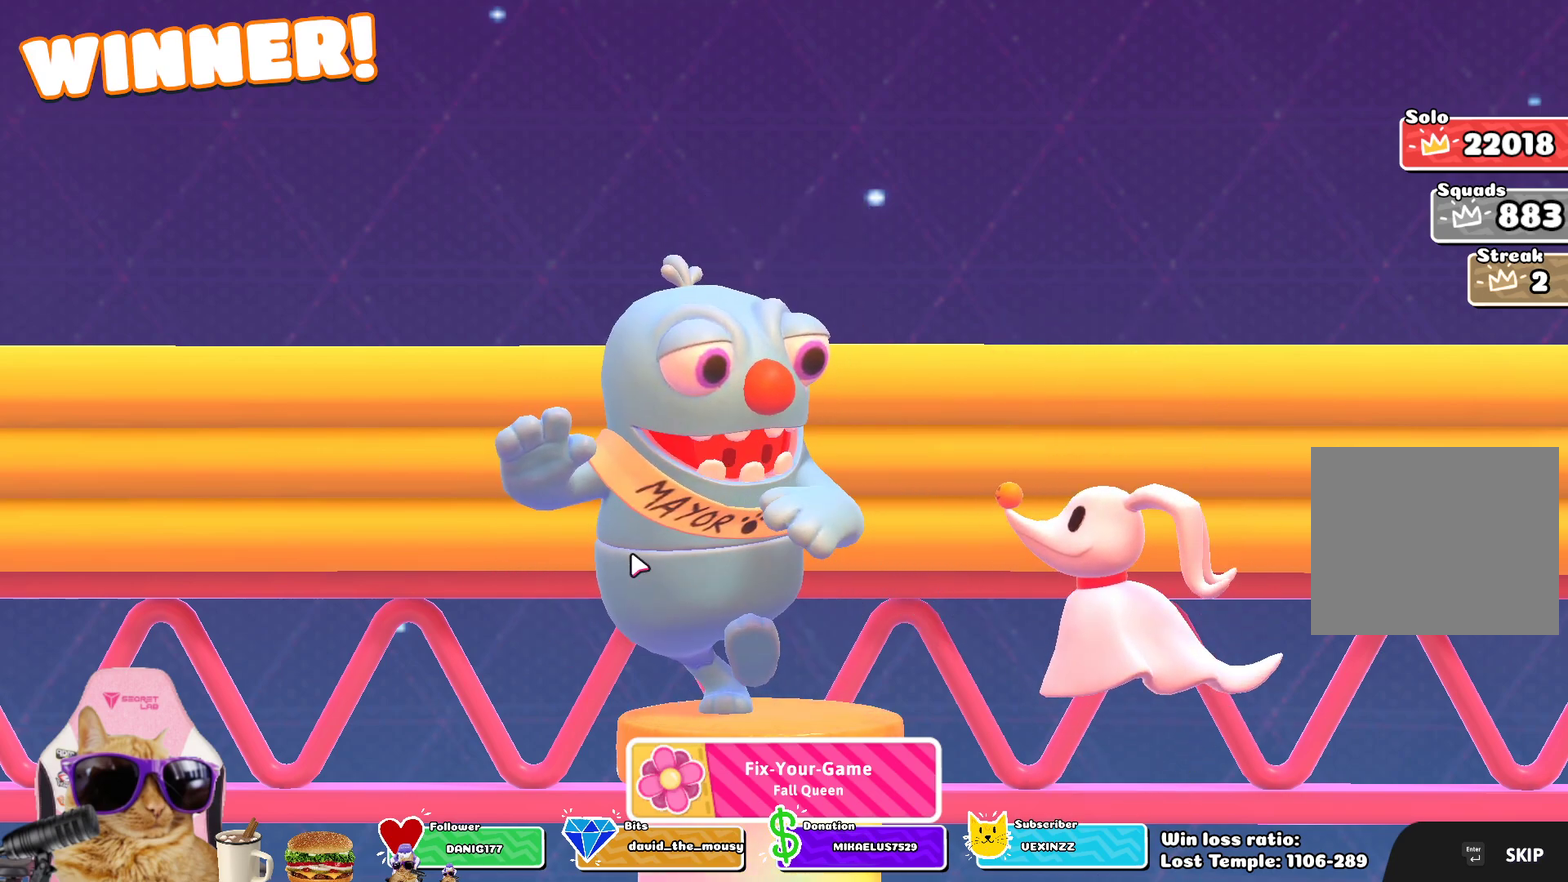
Gameplay with a controller (PlayStation layout); each line is a JSON object with the inputs held at the frame after it (dt_ms = milliseconds from this image to that frame). "events" lists button and stick changes between this image and that frame as [ms after this image, input, new state], when the widget could be followed in between.
{"dt_ms": 500, "buttons": [], "left_stick": "left", "right_stick": "center", "events": [[283, "left_stick", "up-left"], [500, "left_stick", "left"]]}
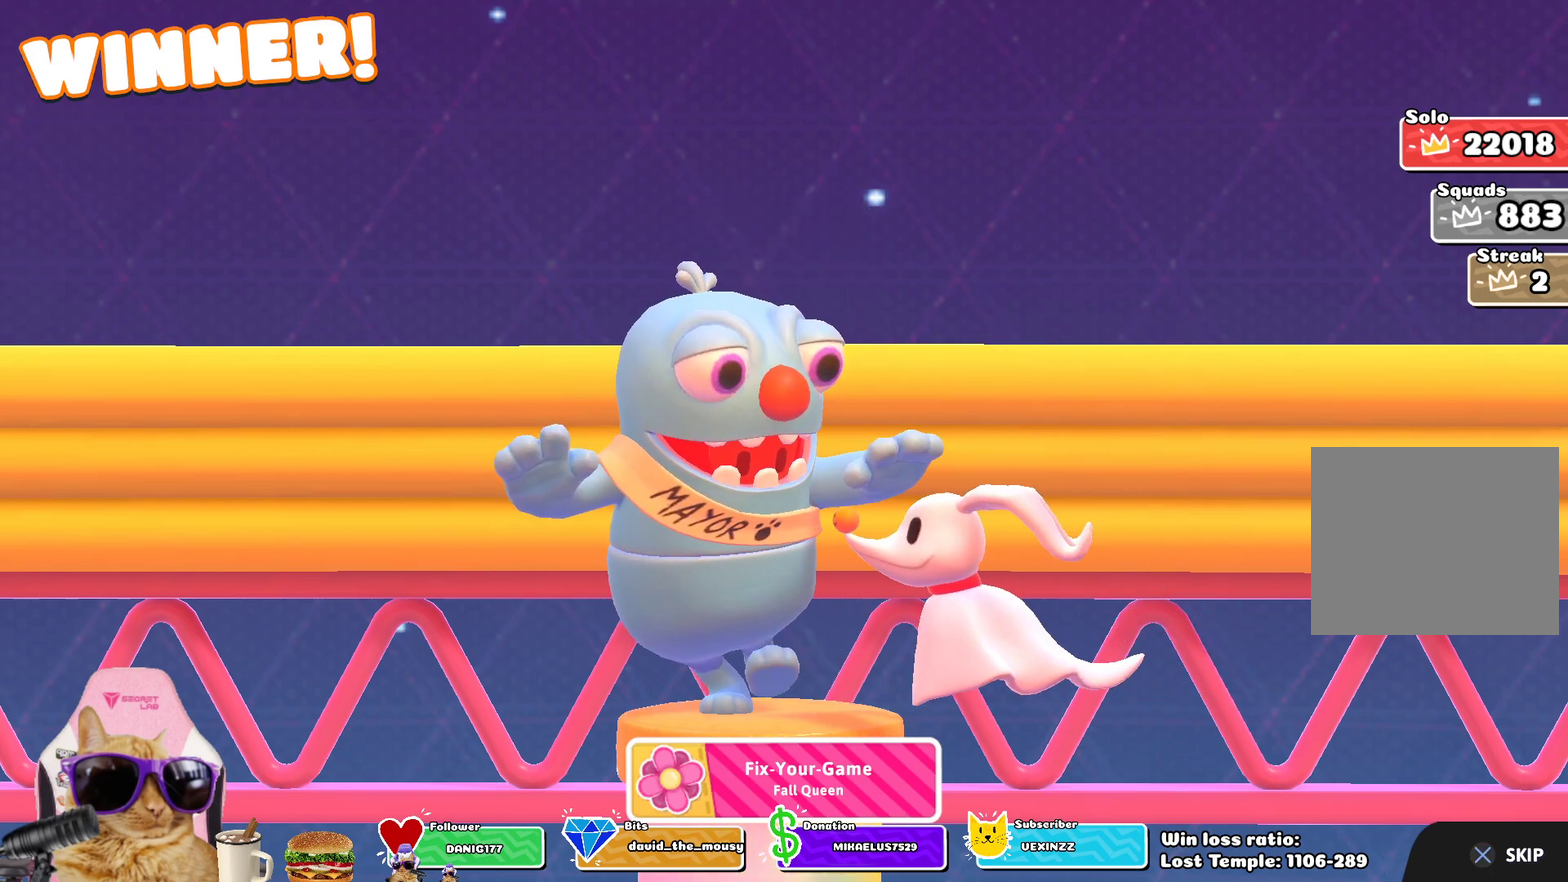
{"dt_ms": 500, "buttons": [], "left_stick": "left", "right_stick": "center", "events": []}
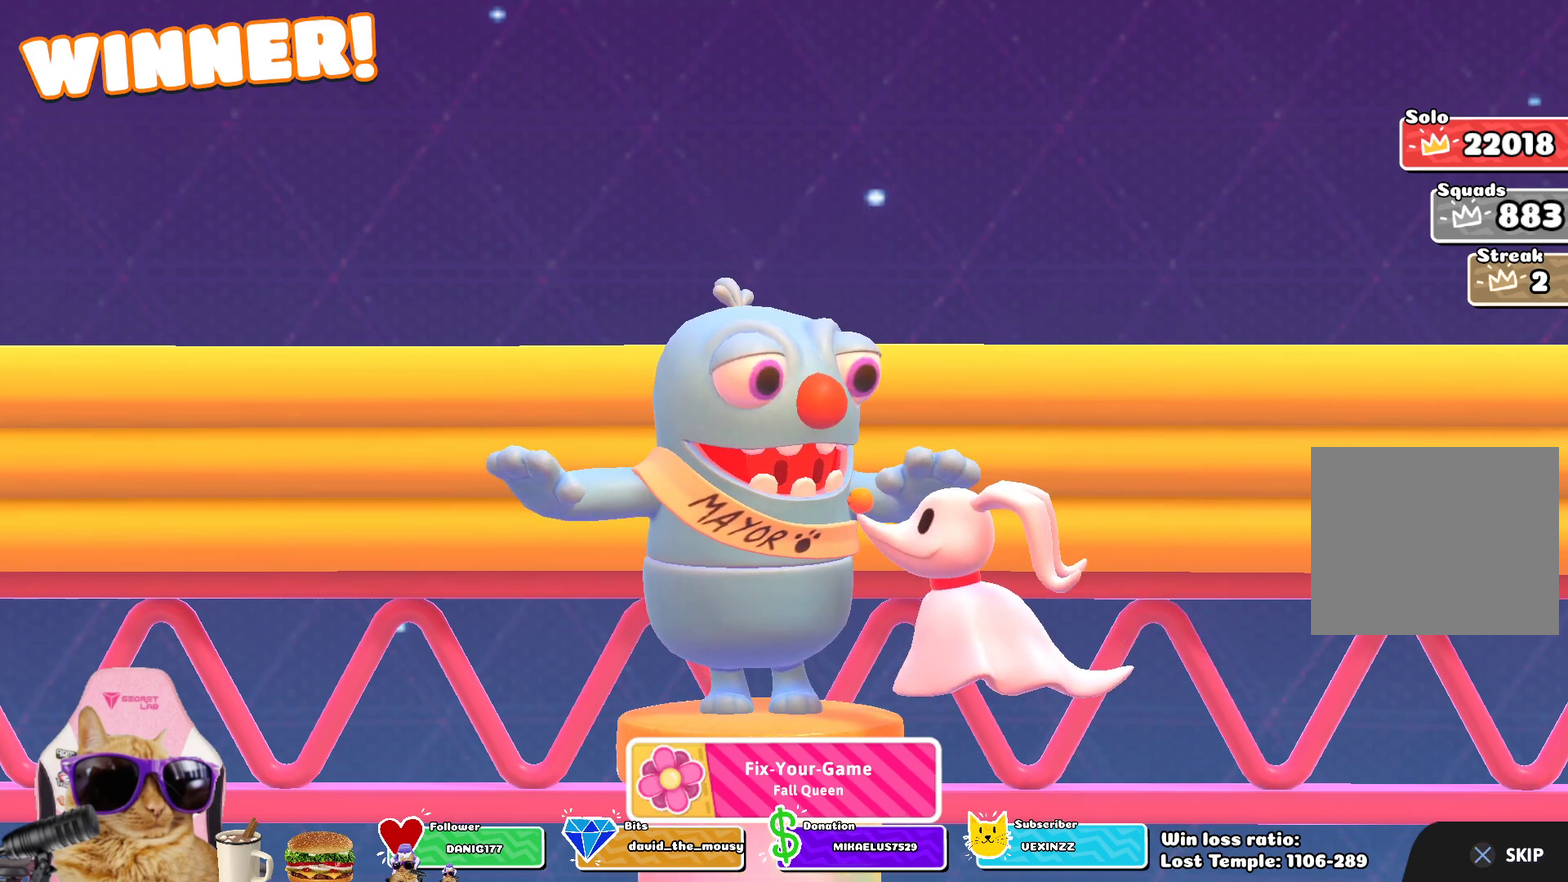
{"dt_ms": 500, "buttons": [], "left_stick": "center", "right_stick": "center", "events": [[183, "left_stick", "center"], [333, "CIRCLE", "down"], [433, "CIRCLE", "up"]]}
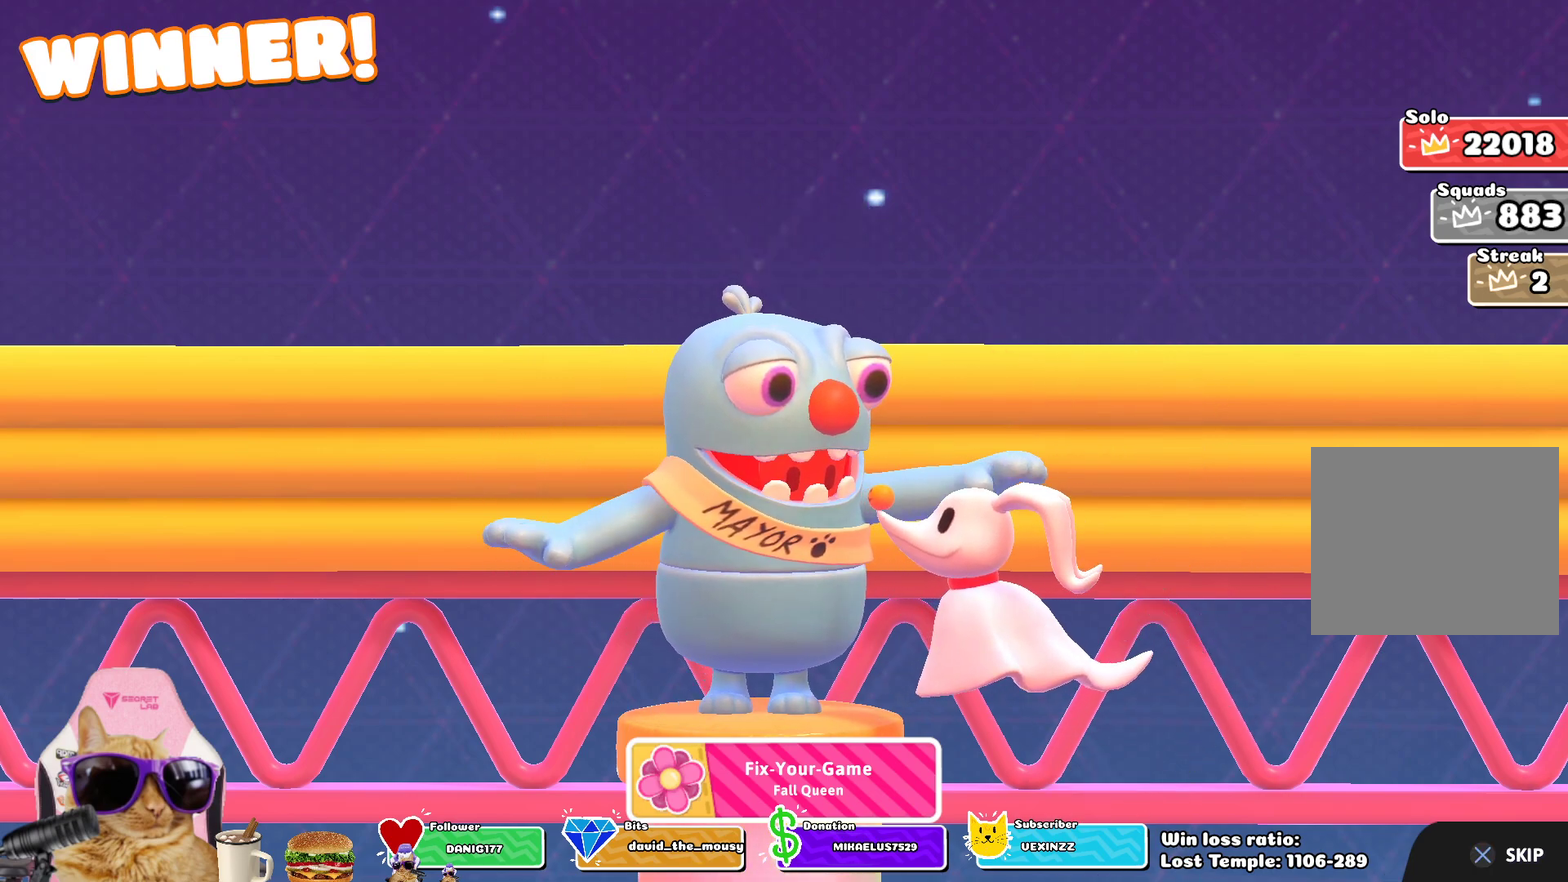
{"dt_ms": 400, "buttons": [], "left_stick": "center", "right_stick": "center", "events": [[183, "CIRCLE", "down"], [400, "CIRCLE", "up"]]}
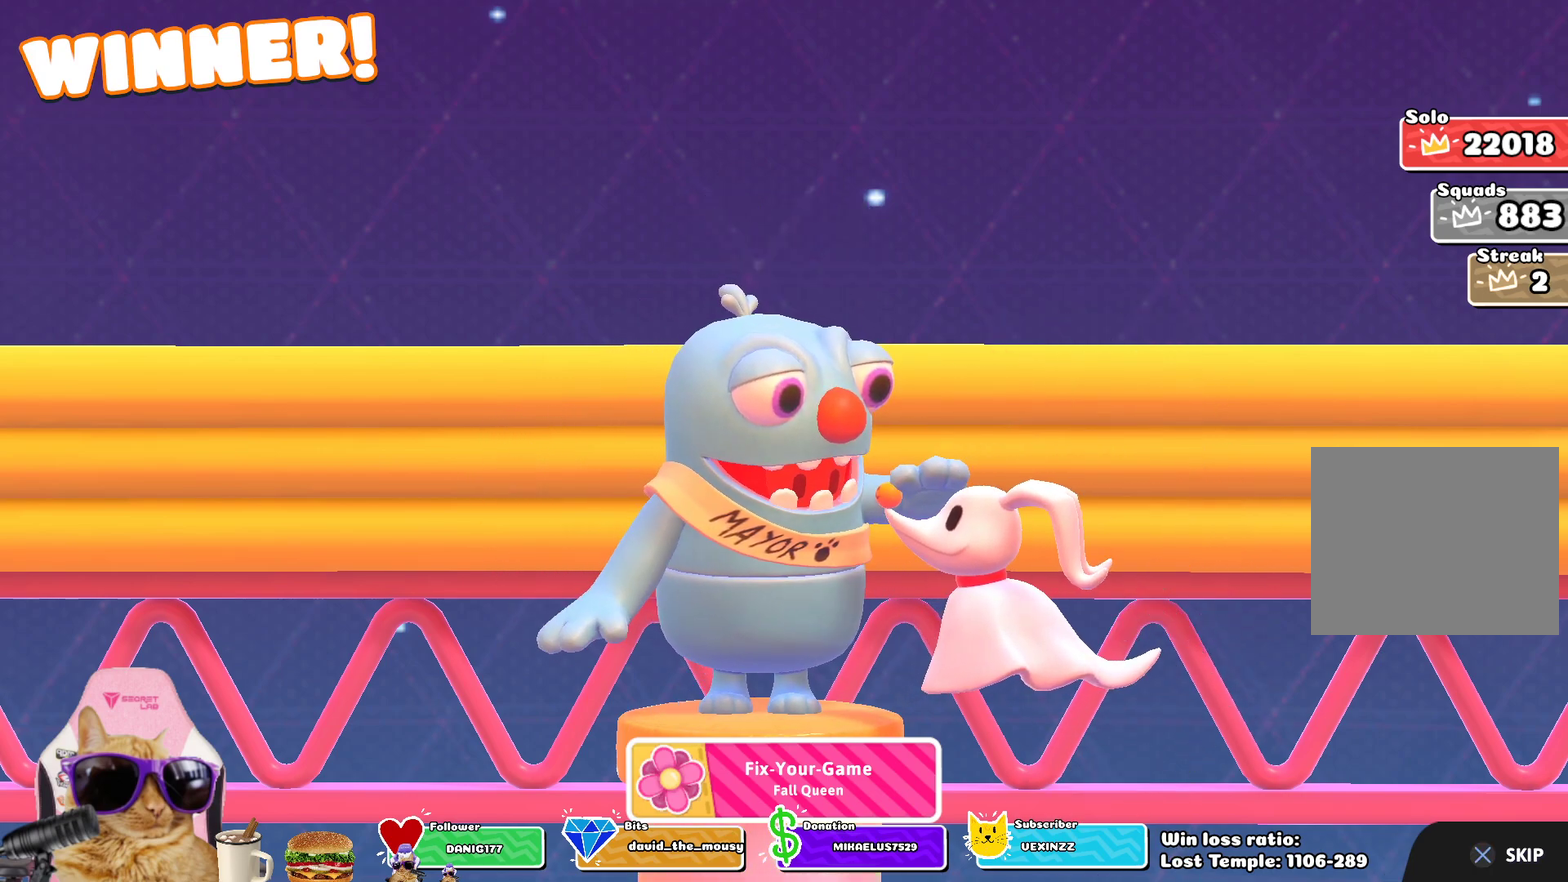
{"dt_ms": 600, "buttons": [], "left_stick": "center", "right_stick": "center", "events": [[100, "CIRCLE", "down"], [183, "CIRCLE", "up"], [283, "CIRCLE", "down"], [367, "CIRCLE", "up"], [467, "CIRCLE", "down"], [517, "CIRCLE", "up"]]}
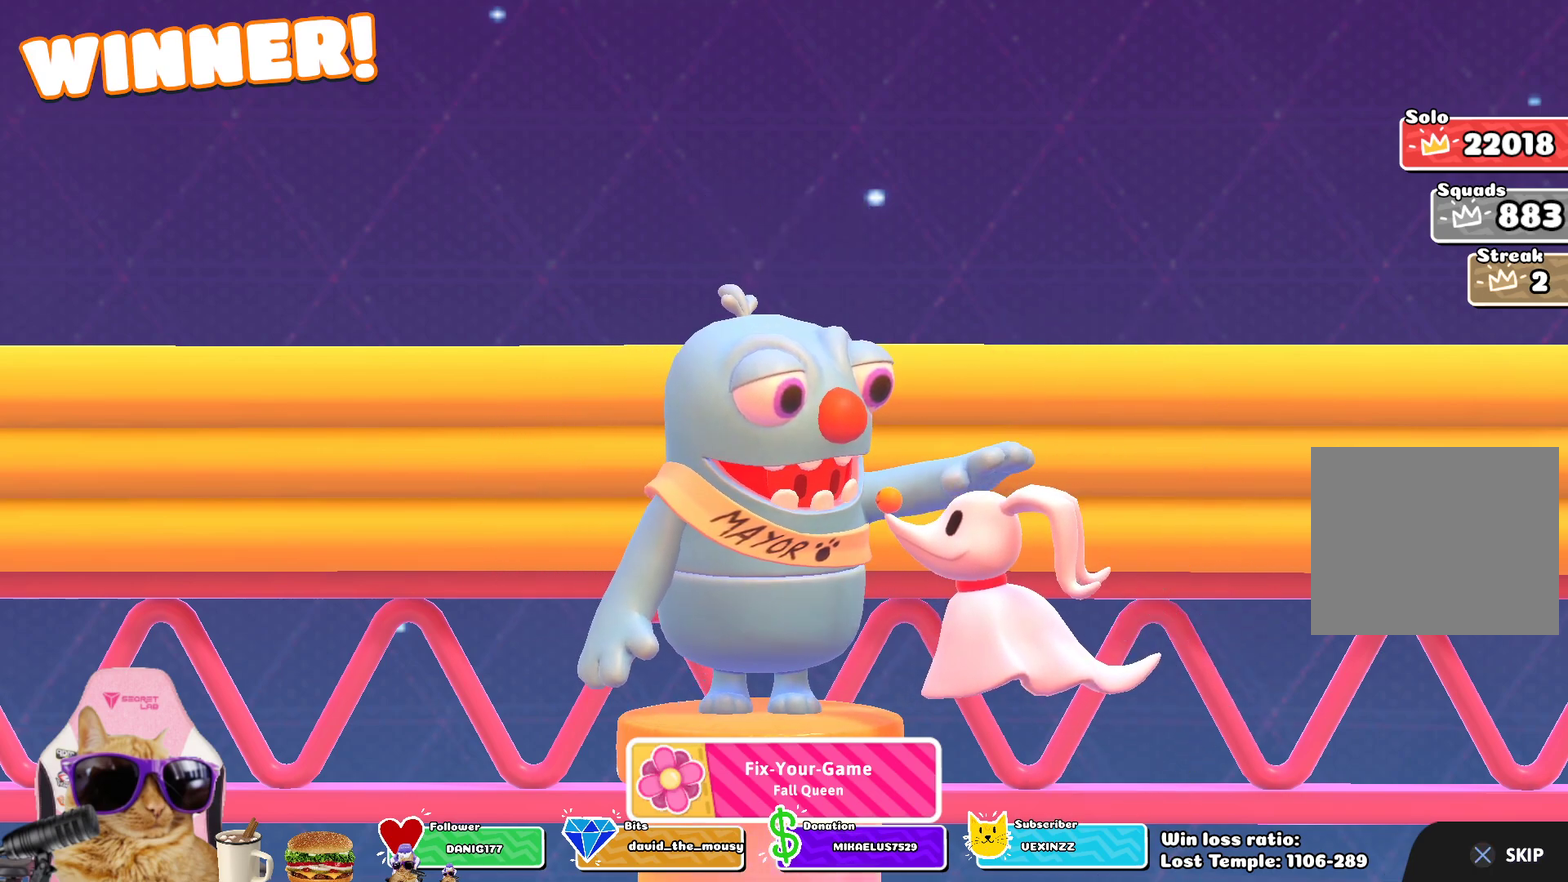
{"dt_ms": 400, "buttons": ["CIRCLE"], "left_stick": "center", "right_stick": "center", "events": [[333, "CIRCLE", "down"]]}
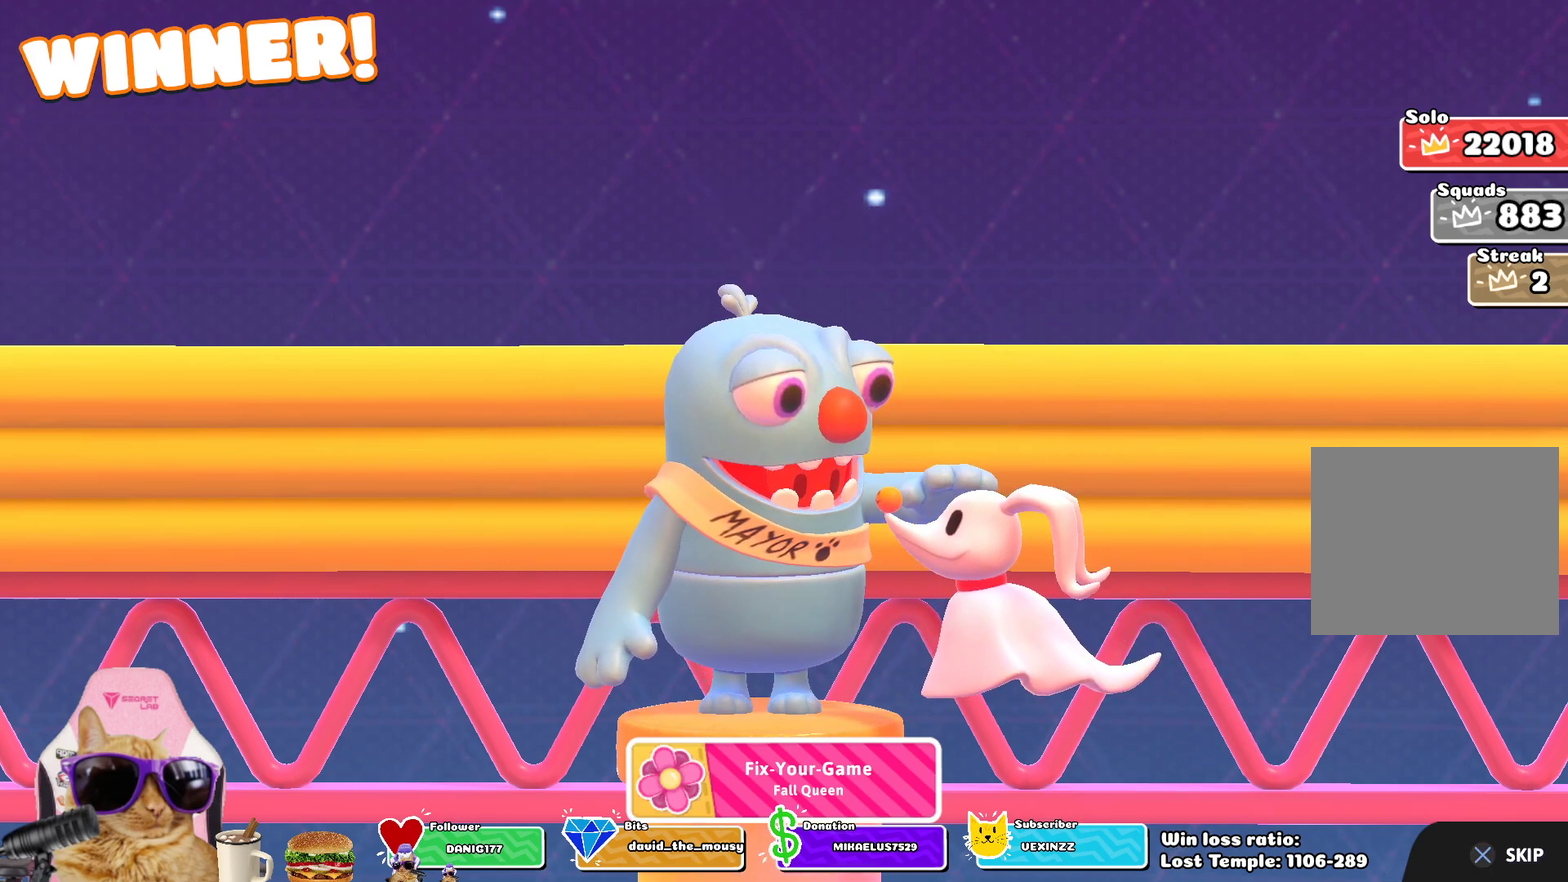
{"dt_ms": 700, "buttons": [], "left_stick": "center", "right_stick": "center", "events": [[33, "CIRCLE", "up"], [150, "CIRCLE", "down"], [250, "CIRCLE", "up"], [350, "CIRCLE", "down"], [433, "CIRCLE", "up"], [533, "CIRCLE", "down"], [633, "CIRCLE", "up"]]}
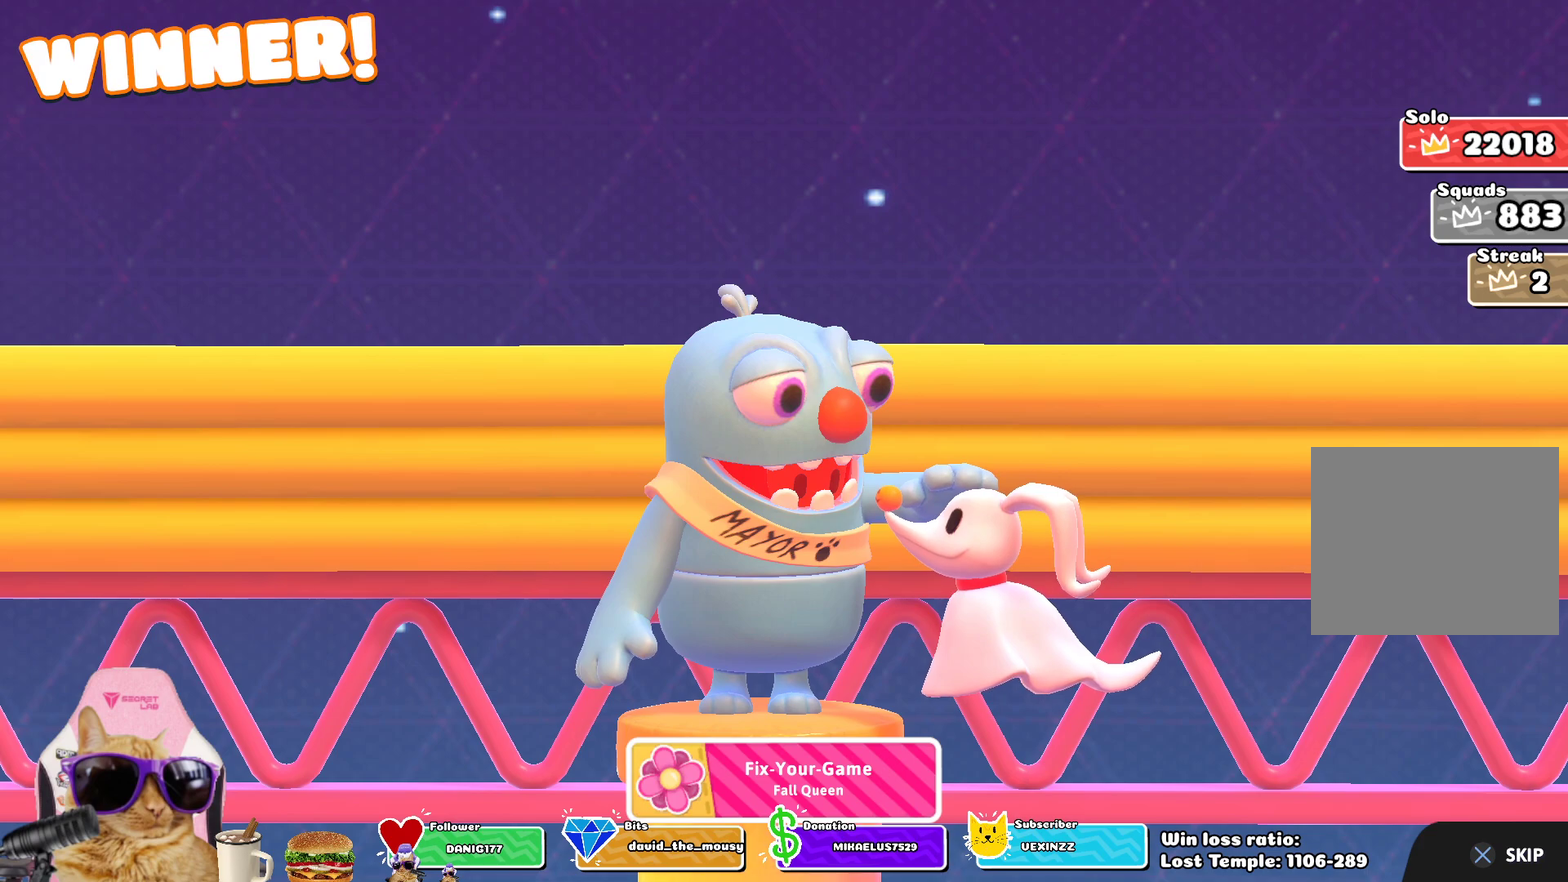
{"dt_ms": 400, "buttons": [], "left_stick": "center", "right_stick": "center", "events": [[50, "CIRCLE", "down"], [133, "CIRCLE", "up"], [233, "CIRCLE", "down"], [350, "CIRCLE", "up"]]}
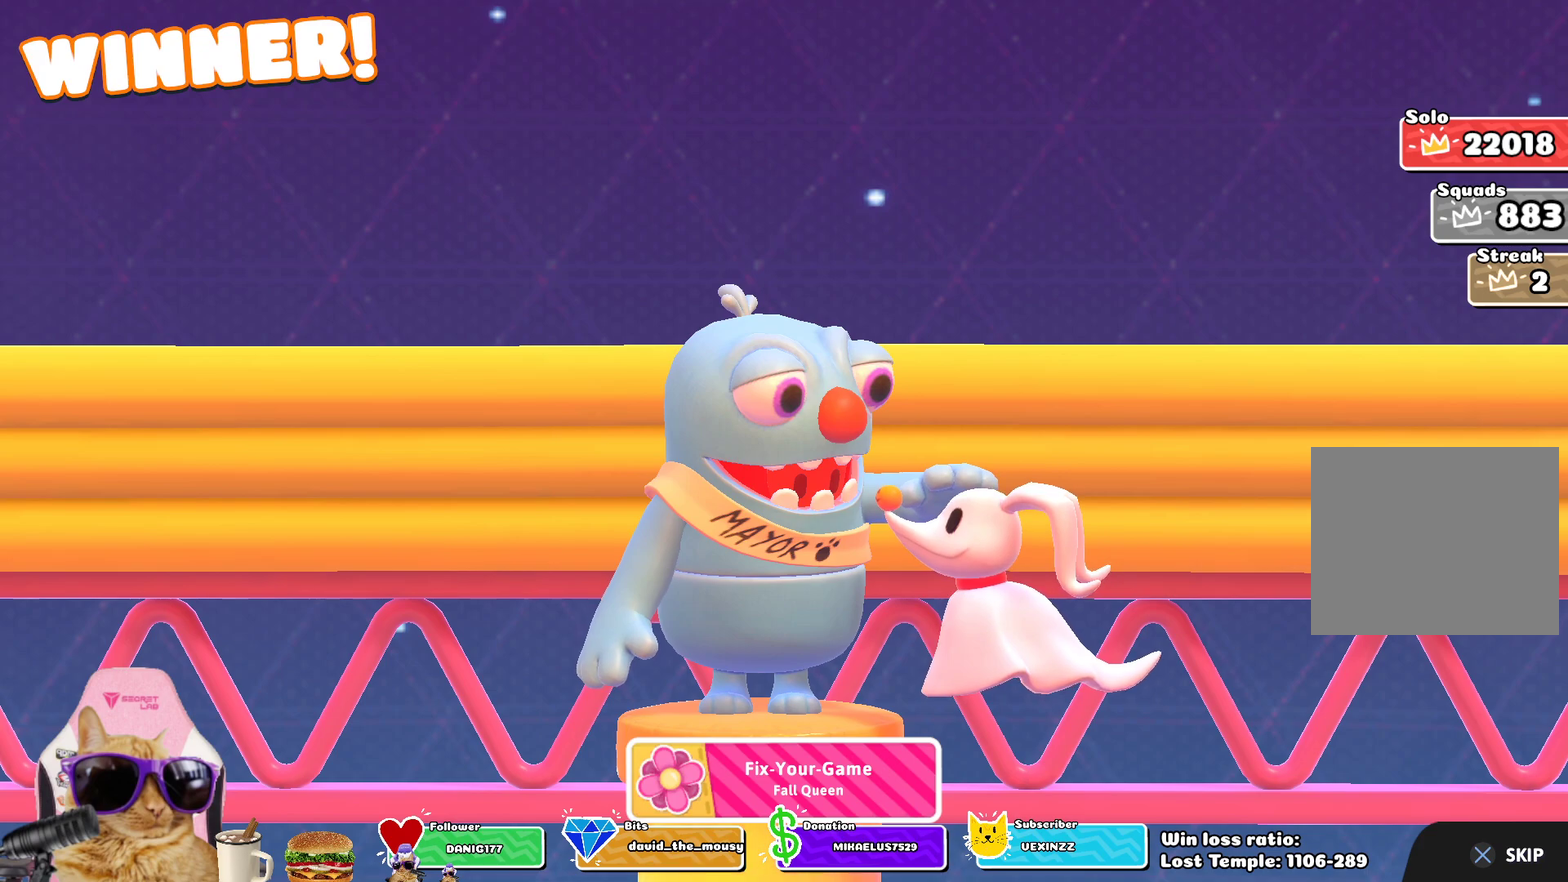
{"dt_ms": 300, "buttons": ["CIRCLE"], "left_stick": "center", "right_stick": "center", "events": [[50, "CIRCLE", "down"], [167, "CIRCLE", "up"], [267, "CIRCLE", "down"]]}
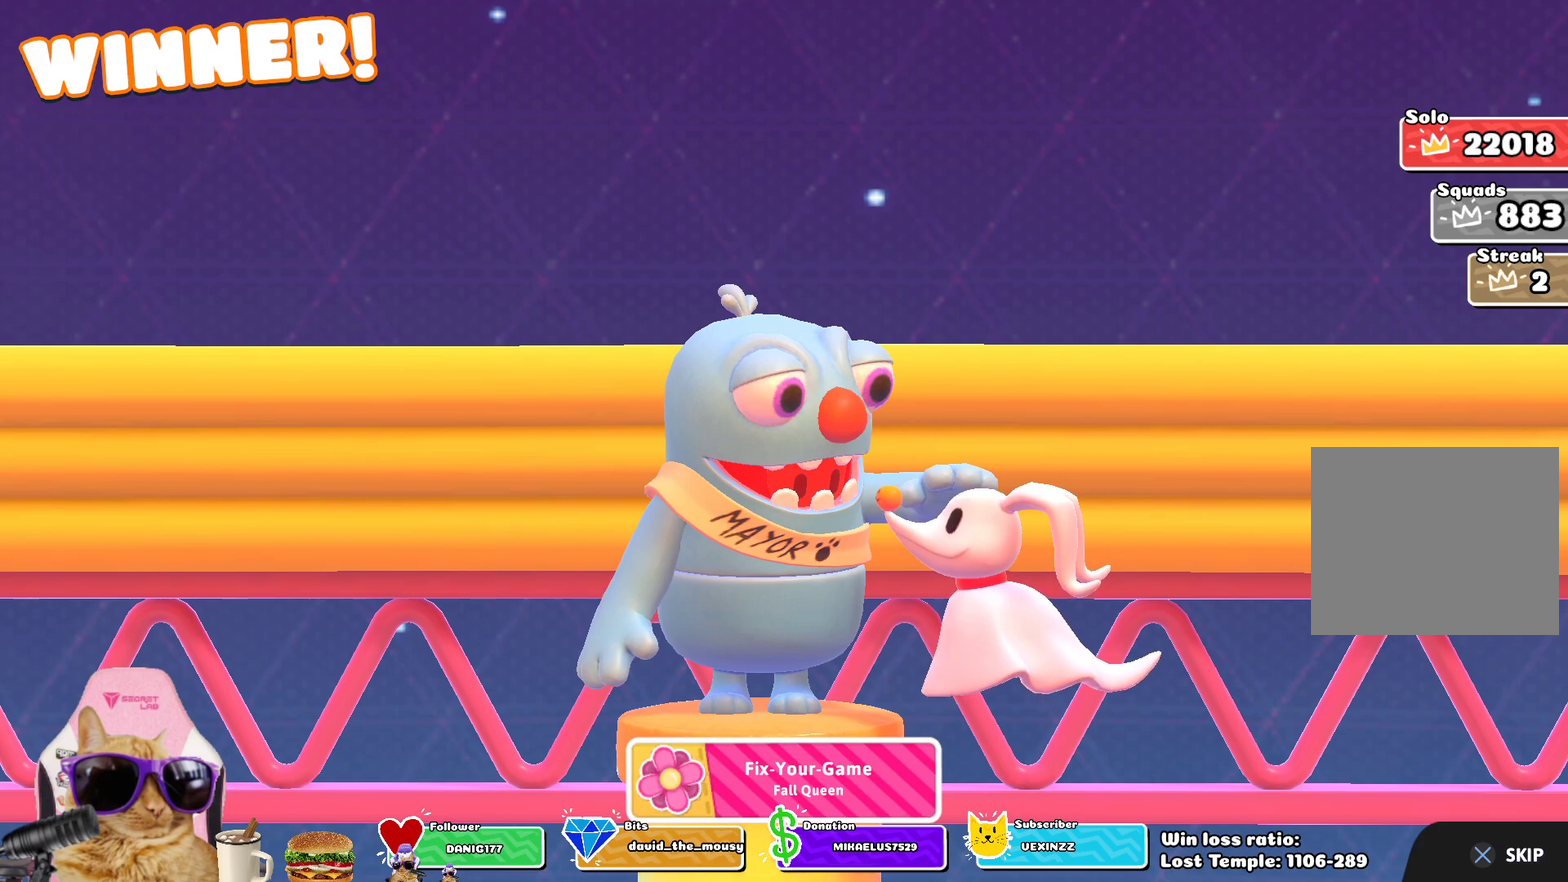
{"dt_ms": 700, "buttons": [], "left_stick": "center", "right_stick": "center", "events": [[83, "CIRCLE", "up"], [200, "CIRCLE", "down"], [300, "CIRCLE", "up"], [433, "CIRCLE", "down"], [533, "CIRCLE", "up"]]}
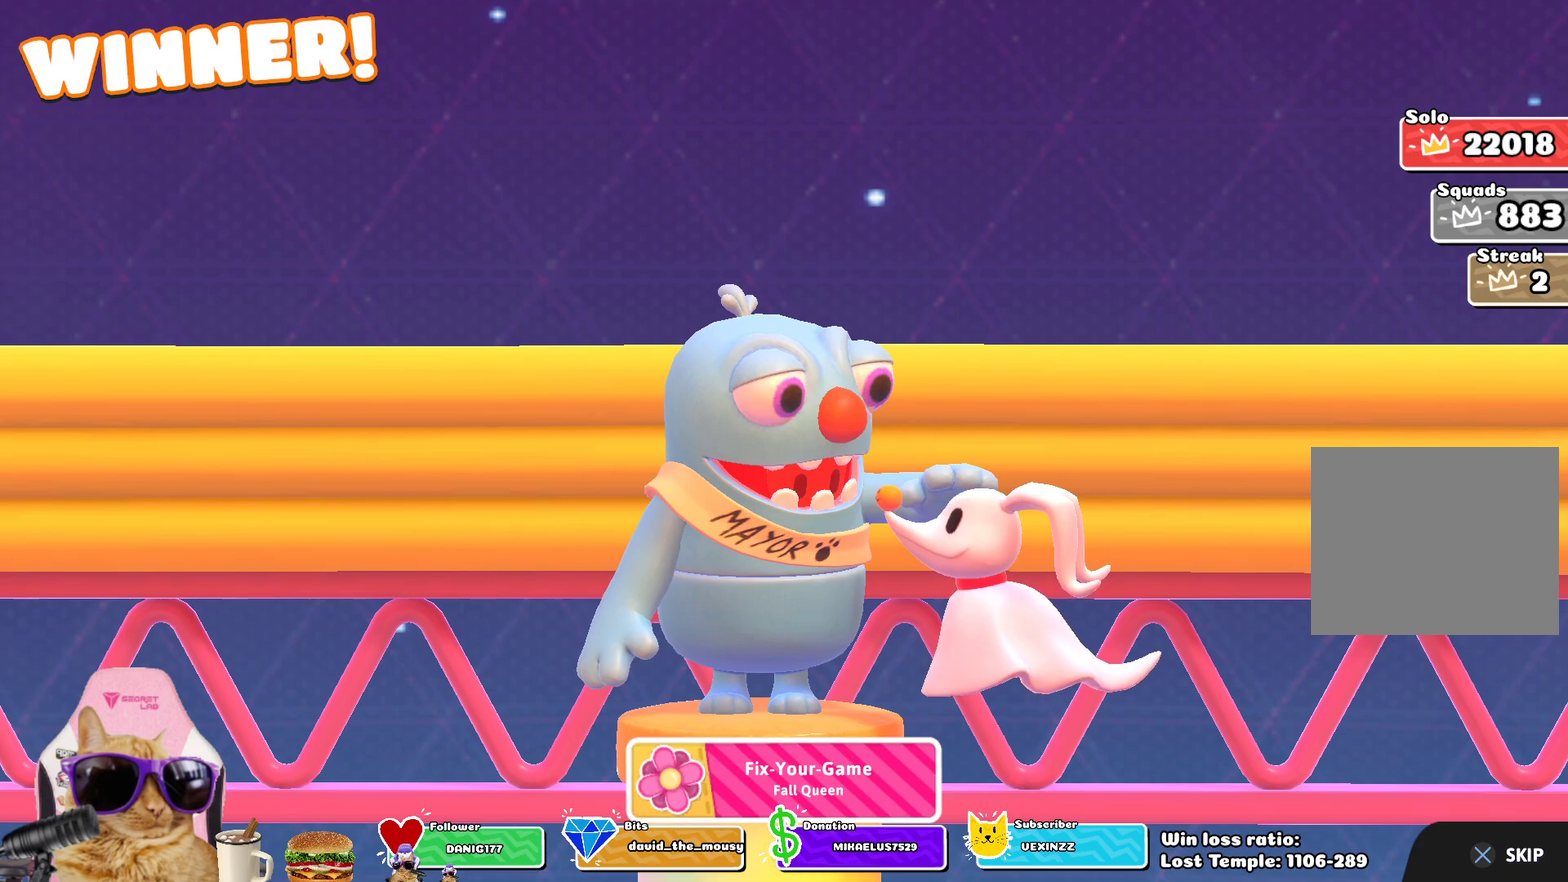
{"dt_ms": 400, "buttons": [], "left_stick": "center", "right_stick": "center", "events": [[17, "CIRCLE", "down"], [67, "CIRCLE", "up"], [200, "CROSS", "down"], [317, "CROSS", "up"]]}
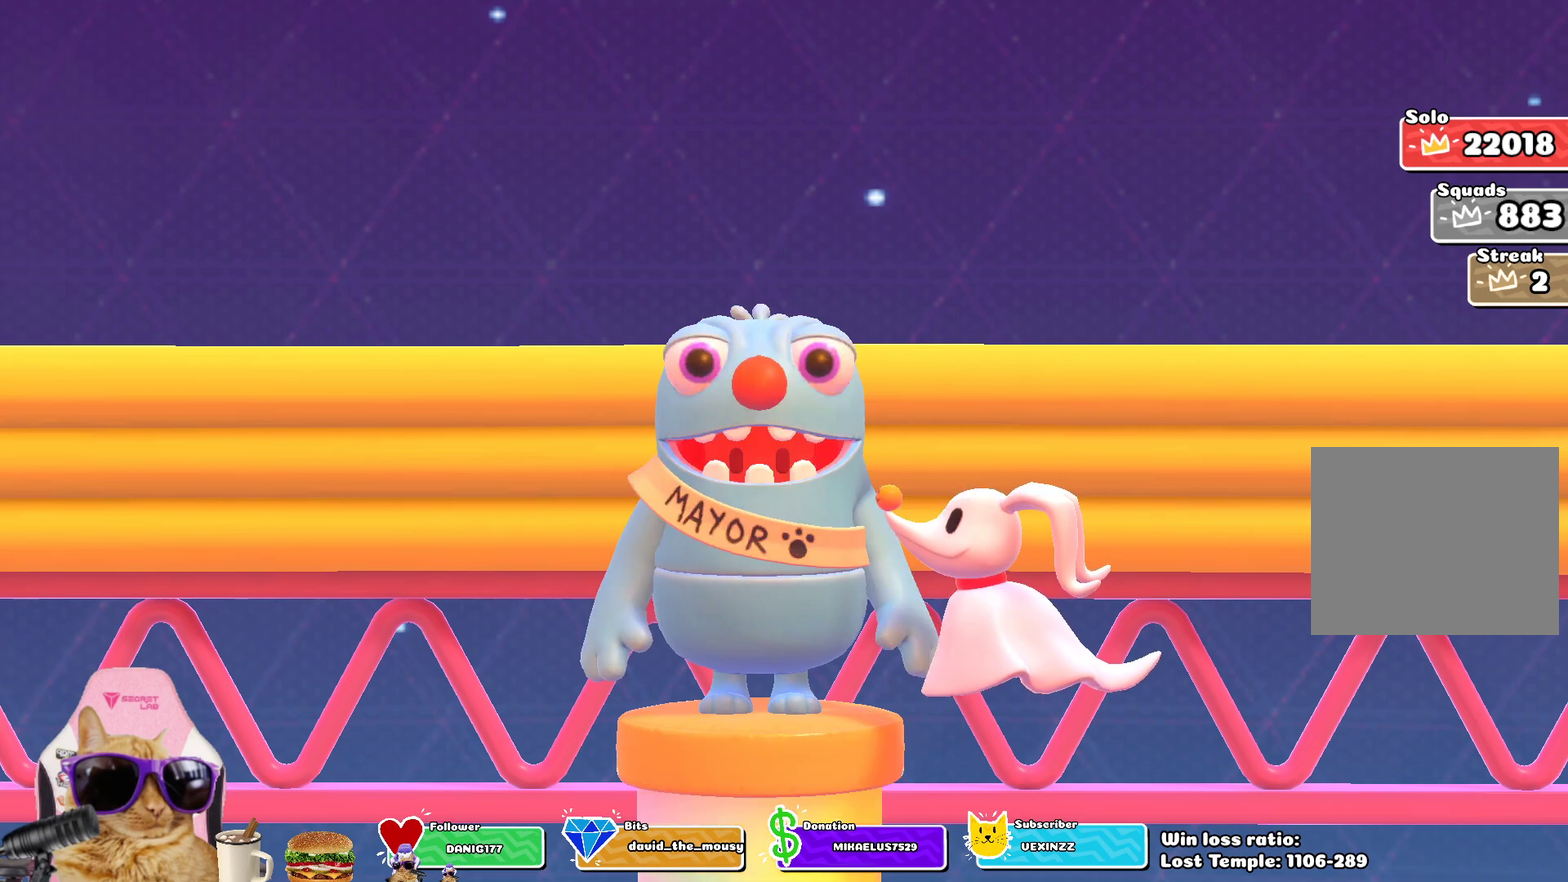
{"dt_ms": 800, "buttons": ["CIRCLE"], "left_stick": "center", "right_stick": "center", "events": [[33, "CROSS", "down"], [150, "CROSS", "up"], [333, "CIRCLE", "down"], [433, "CIRCLE", "up"], [550, "CIRCLE", "down"], [633, "CIRCLE", "up"], [750, "CIRCLE", "down"]]}
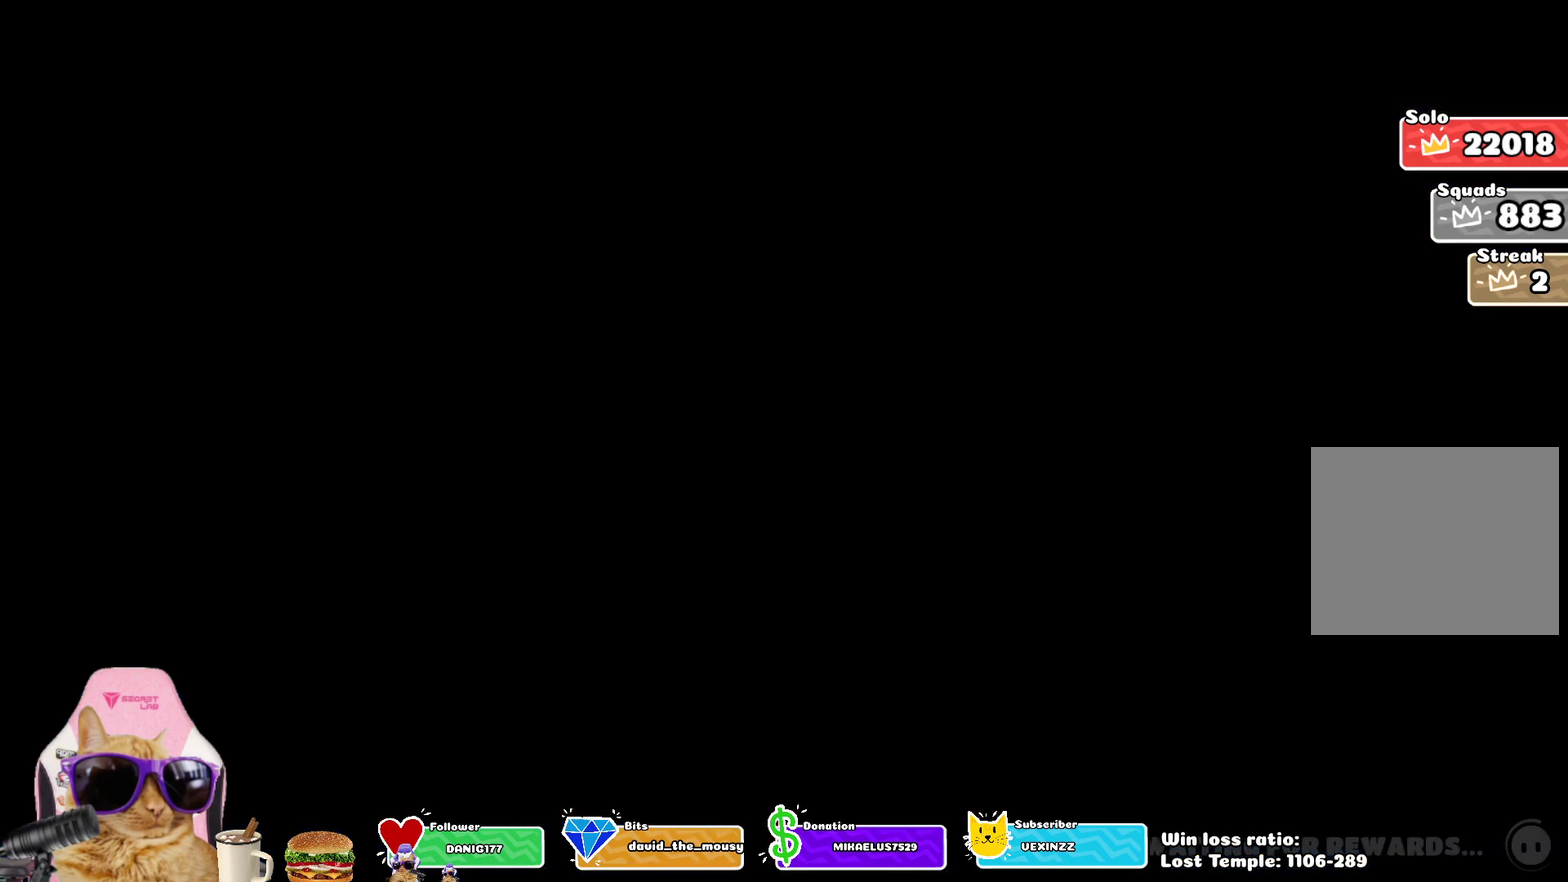
{"dt_ms": 300, "buttons": [], "left_stick": "center", "right_stick": "center", "events": [[50, "CIRCLE", "up"], [150, "CIRCLE", "down"], [250, "CIRCLE", "up"]]}
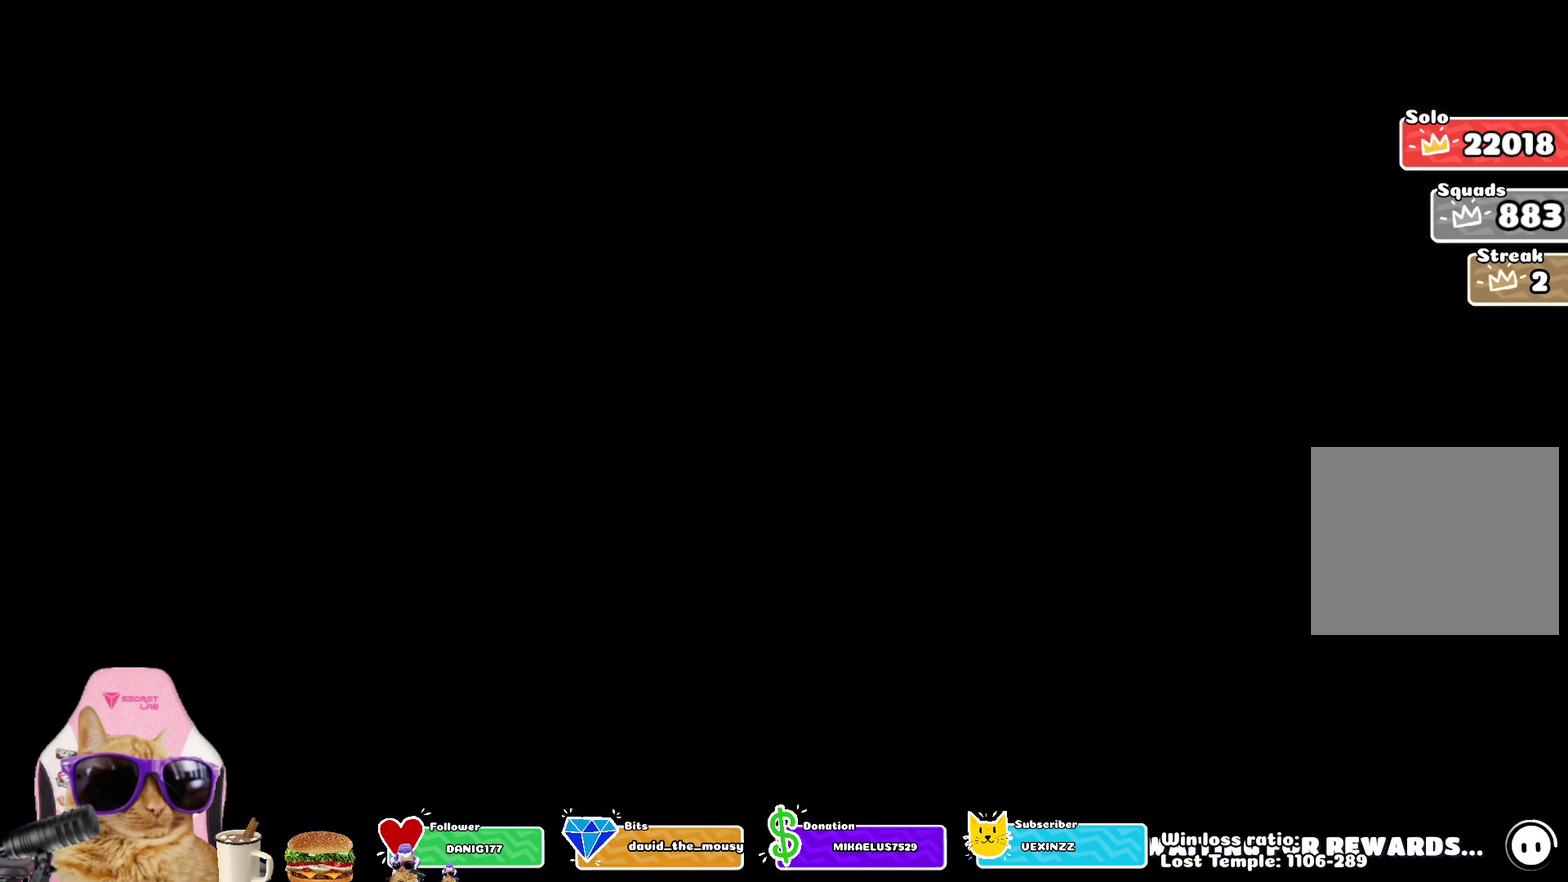
{"dt_ms": 500, "buttons": [], "left_stick": "center", "right_stick": "center", "events": [[83, "CIRCLE", "down"], [200, "CIRCLE", "up"], [317, "CIRCLE", "down"], [417, "CIRCLE", "up"]]}
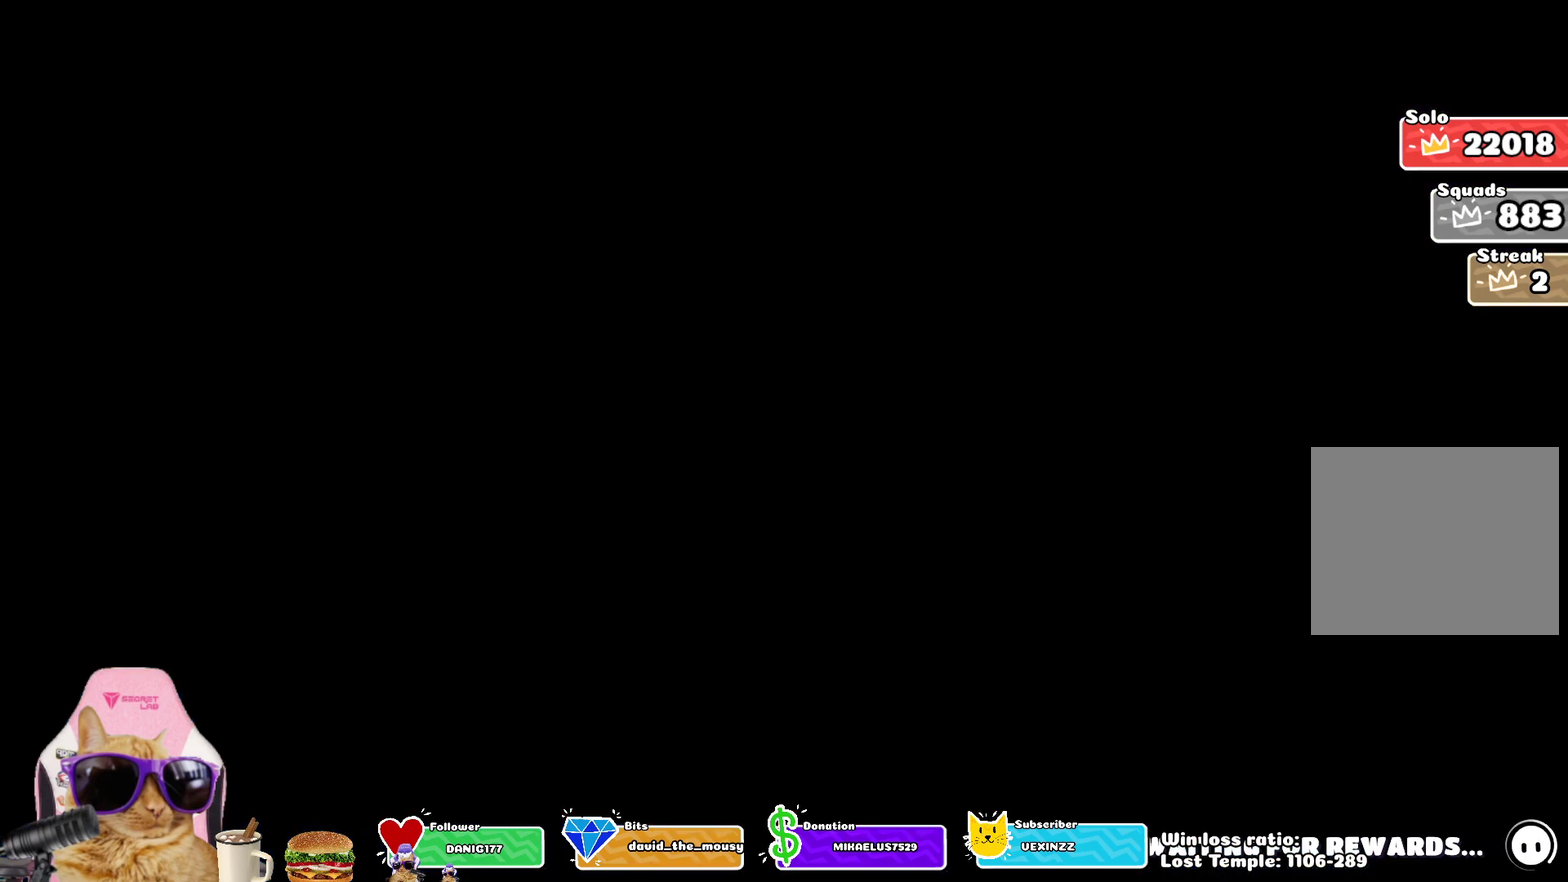
{"dt_ms": 500, "buttons": ["CIRCLE"], "left_stick": "center", "right_stick": "center", "events": [[67, "CIRCLE", "down"], [167, "CIRCLE", "up"], [283, "CIRCLE", "down"], [383, "CIRCLE", "up"], [483, "CIRCLE", "down"]]}
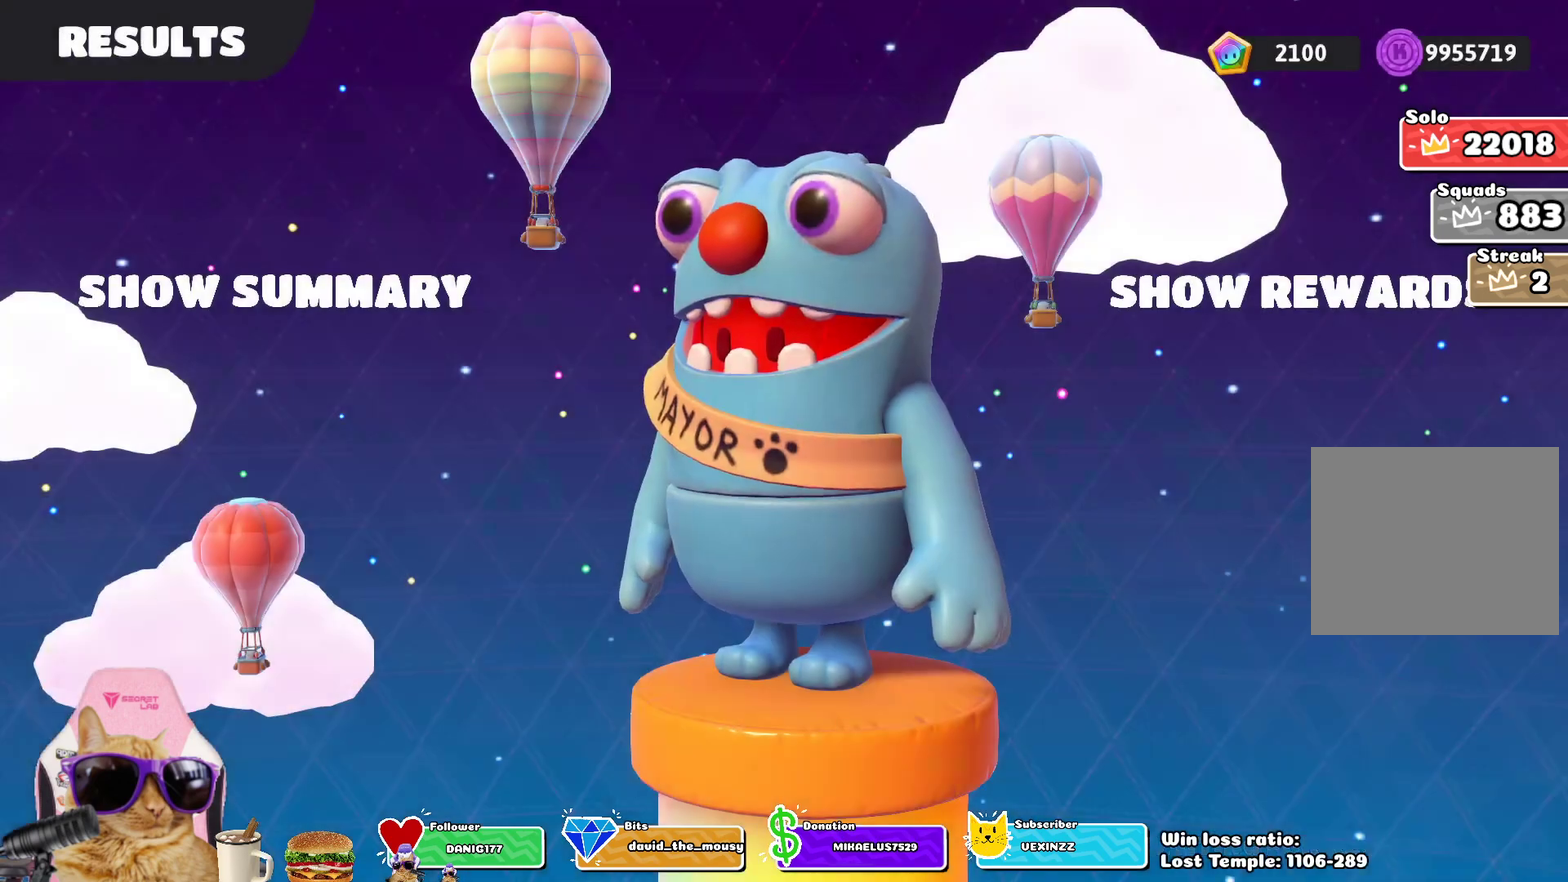
{"dt_ms": 500, "buttons": [], "left_stick": "center", "right_stick": "center", "events": [[100, "CIRCLE", "up"], [217, "CIRCLE", "down"], [333, "CIRCLE", "up"], [417, "CIRCLE", "down"], [500, "CIRCLE", "up"]]}
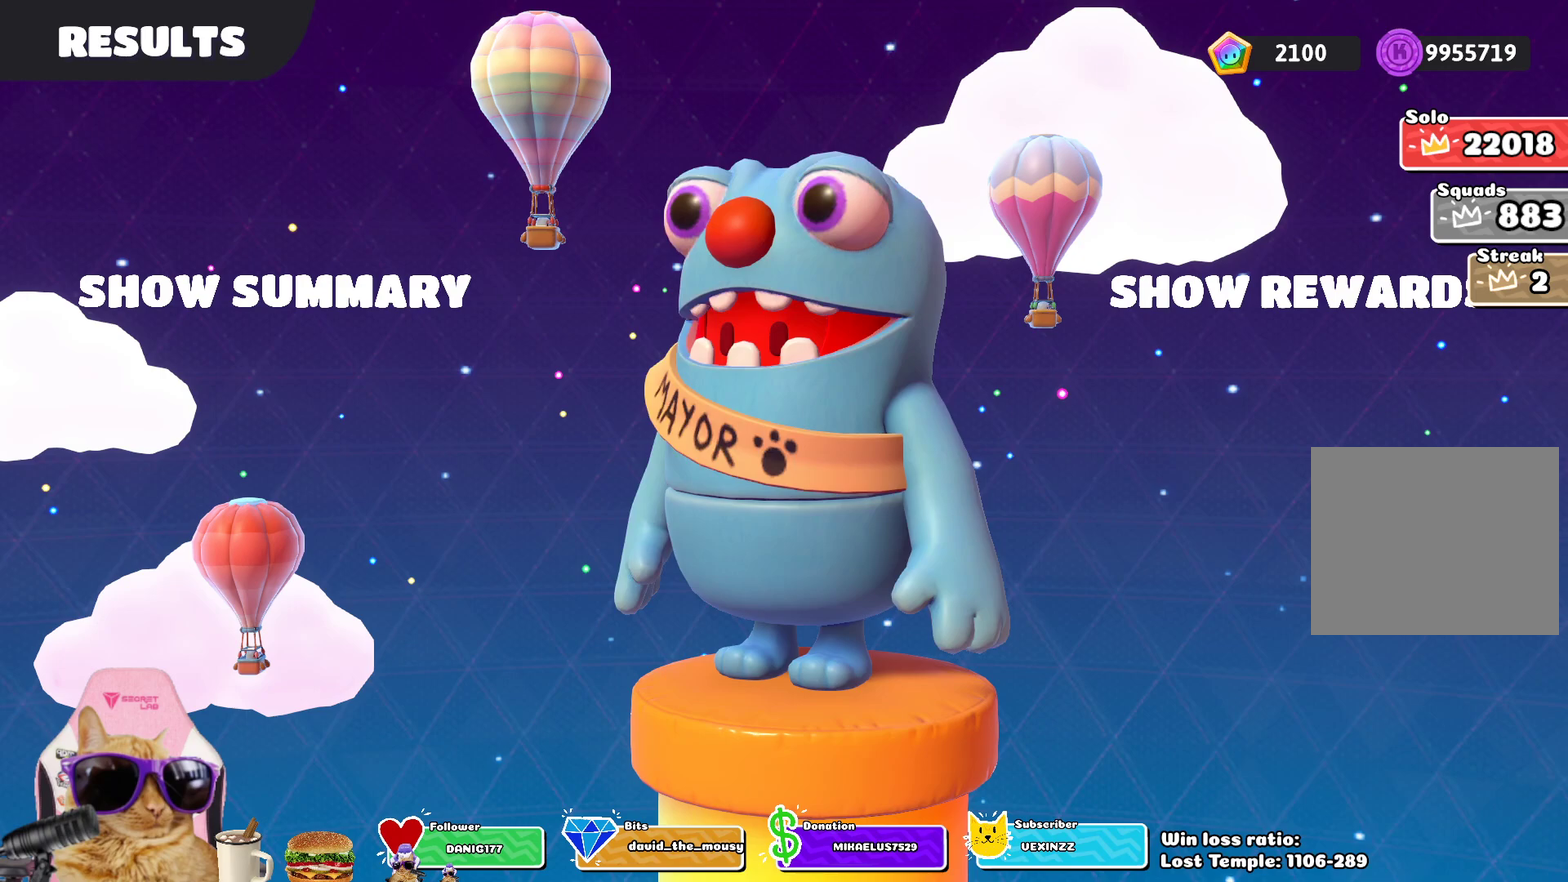
{"dt_ms": 500, "buttons": [], "left_stick": "center", "right_stick": "center", "events": [[100, "CIRCLE", "down"], [200, "CIRCLE", "up"], [317, "CIRCLE", "down"], [417, "CIRCLE", "up"]]}
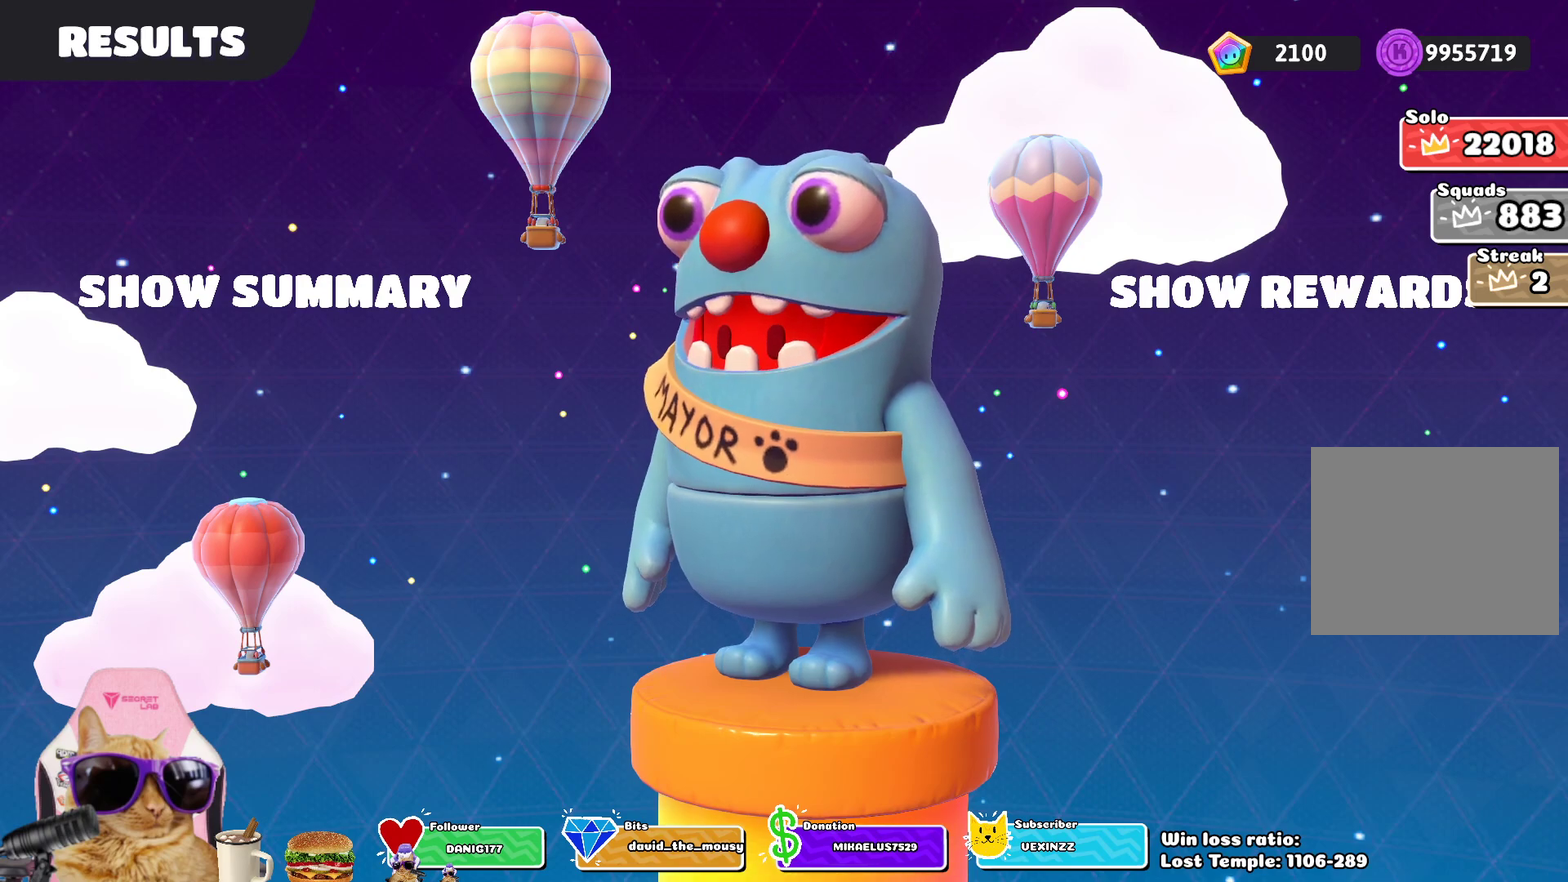
{"dt_ms": 500, "buttons": ["CIRCLE"], "left_stick": "center", "right_stick": "center", "events": [[17, "CIRCLE", "down"], [117, "CIRCLE", "up"], [233, "CIRCLE", "down"], [317, "CIRCLE", "up"], [433, "CIRCLE", "down"]]}
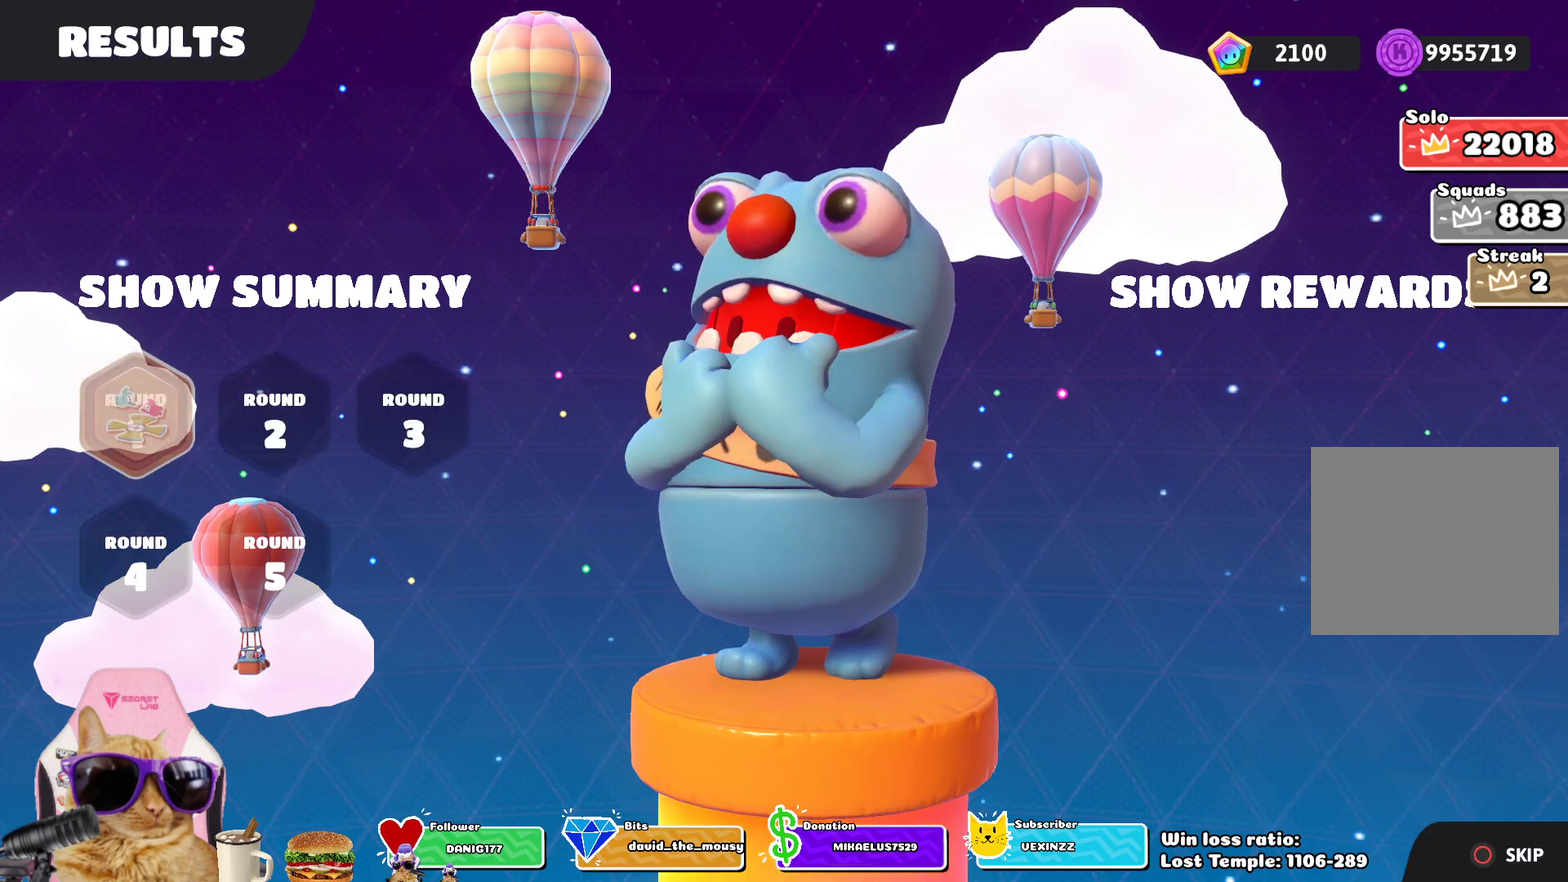
{"dt_ms": 500, "buttons": [], "left_stick": "center", "right_stick": "center", "events": [[33, "CIRCLE", "up"], [150, "CIRCLE", "down"], [250, "CIRCLE", "up"], [333, "CIRCLE", "down"], [433, "CIRCLE", "up"]]}